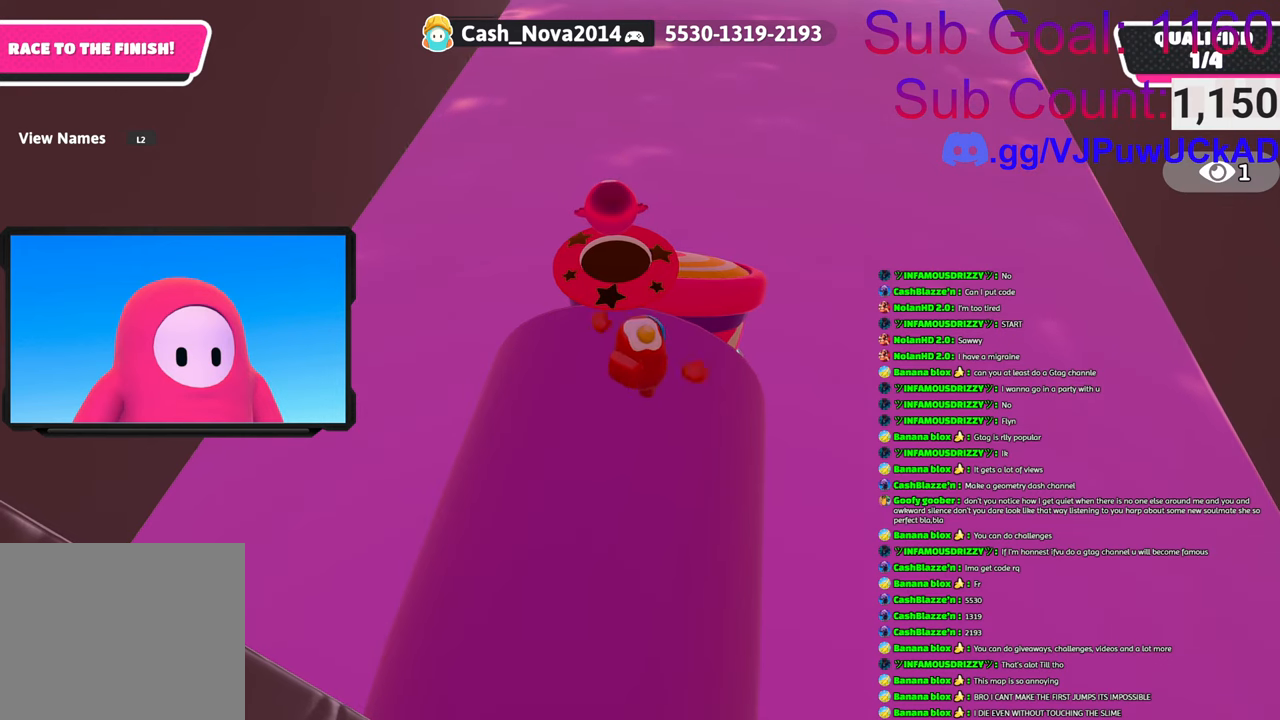
Gameplay with a controller (PlayStation layout); each line is a JSON object with the inputs held at the frame after it. "events" lists button and stick changes between this image and that frame as [ms after this image, input, new state], when the widget could be followed in between.
{"buttons": [], "left_stick": "center", "right_stick": "center", "events": [[183, "left_stick", "up-left"], [266, "left_stick", "up"], [483, "left_stick", "center"]]}
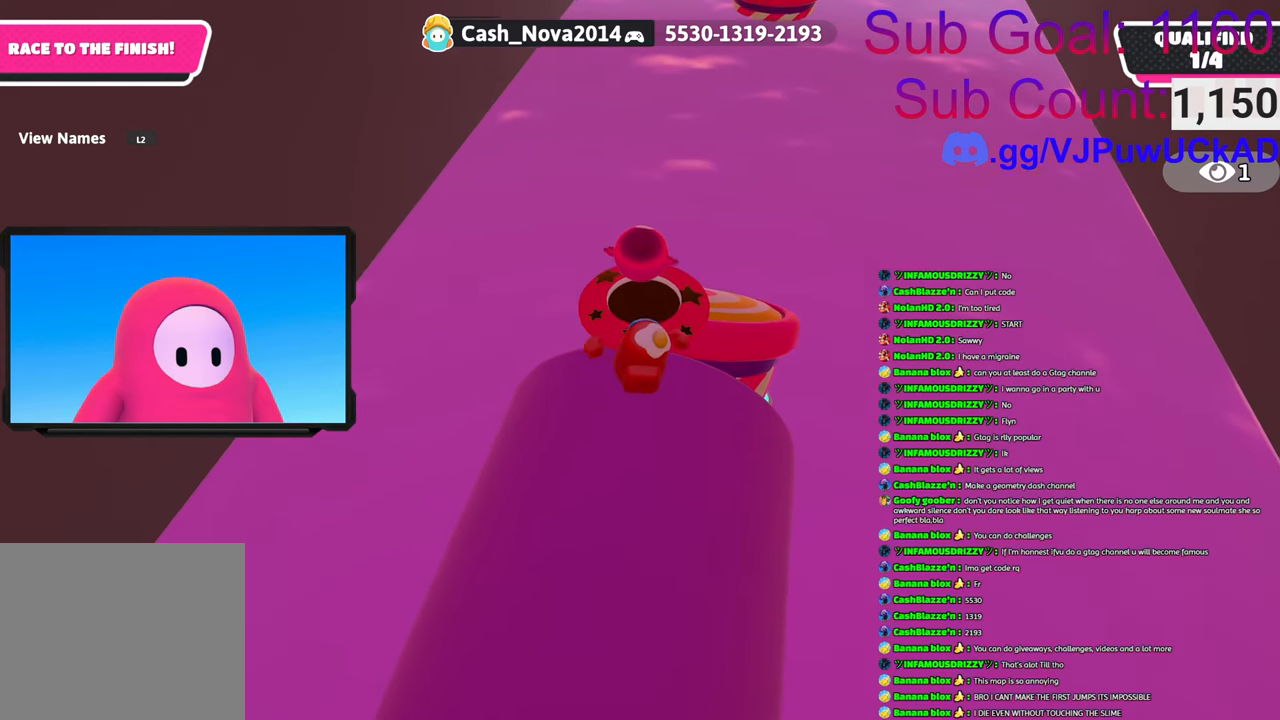
{"buttons": [], "left_stick": "up", "right_stick": "center", "events": [[200, "left_stick", "up"]]}
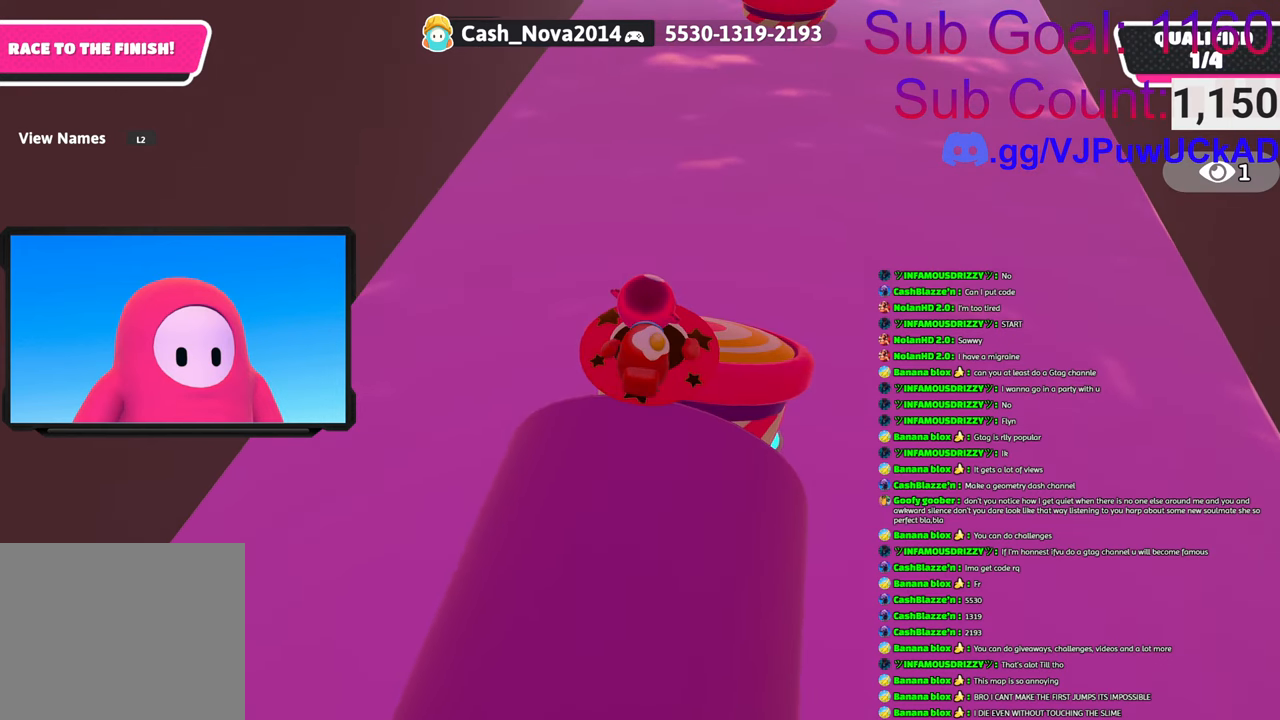
{"buttons": [], "left_stick": "down", "right_stick": "center", "events": [[166, "left_stick", "center"], [216, "CROSS", "down"], [233, "left_stick", "left"], [266, "CROSS", "up"], [333, "left_stick", "down"]]}
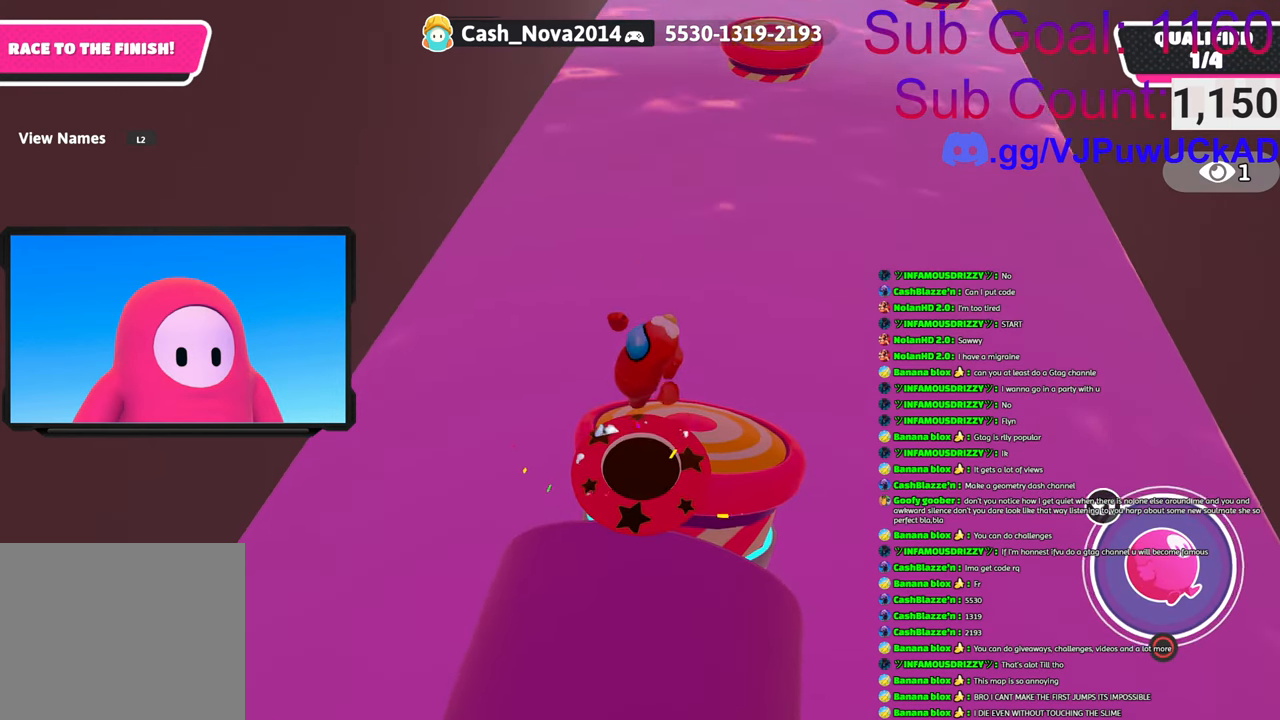
{"buttons": [], "left_stick": "down", "right_stick": "center", "events": []}
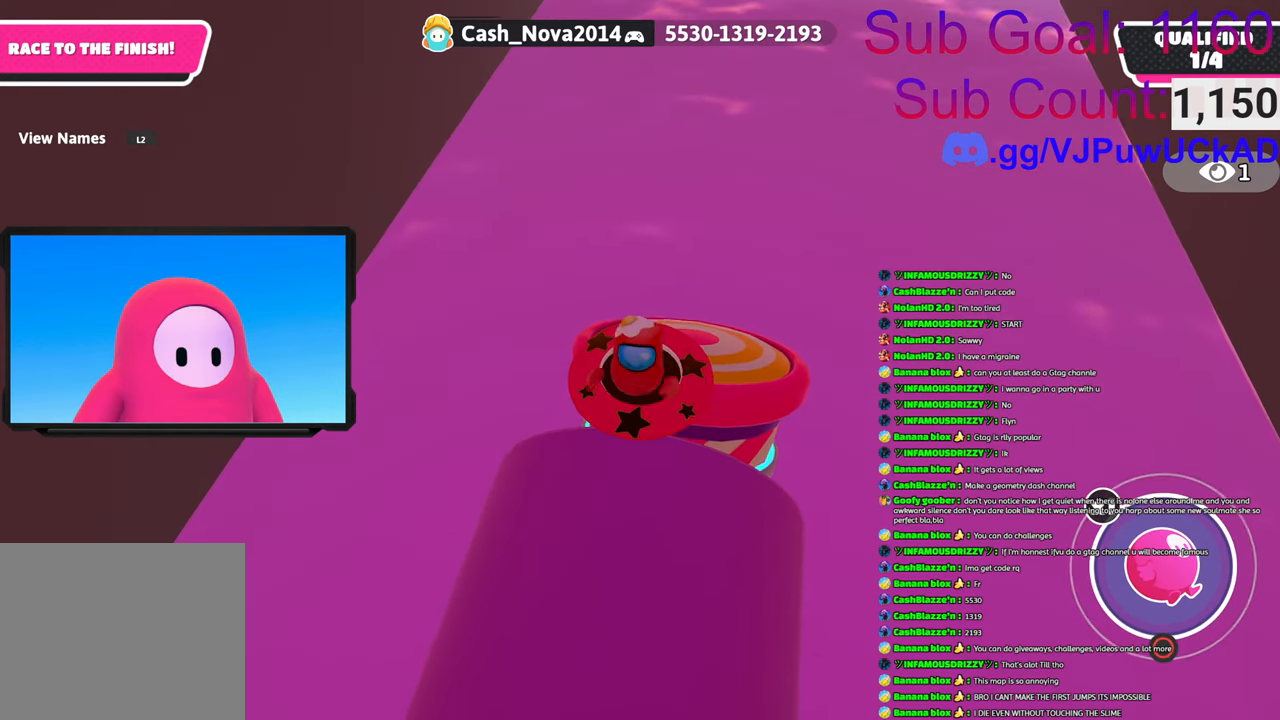
{"buttons": [], "left_stick": "up", "right_stick": "center", "events": [[433, "left_stick", "up"]]}
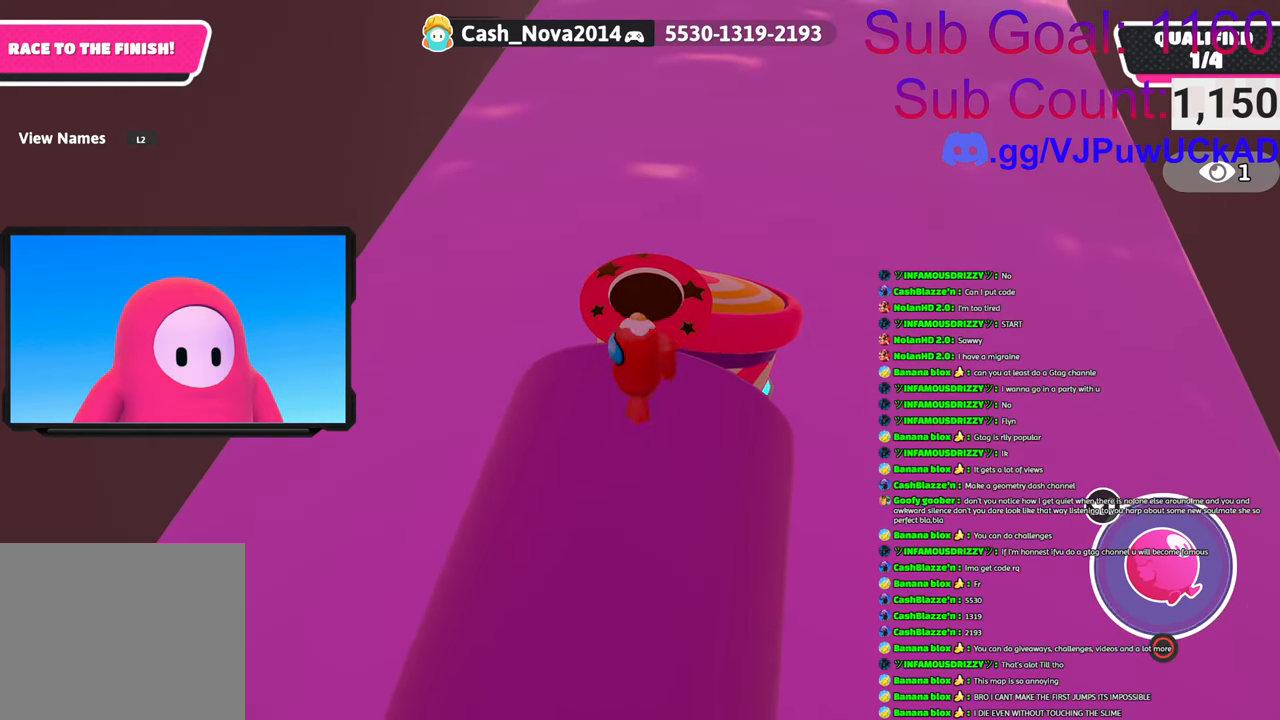
{"buttons": [], "left_stick": "up", "right_stick": "center", "events": [[16, "right_stick", "down"], [200, "right_stick", "center"], [383, "CIRCLE", "down"], [500, "CIRCLE", "up"]]}
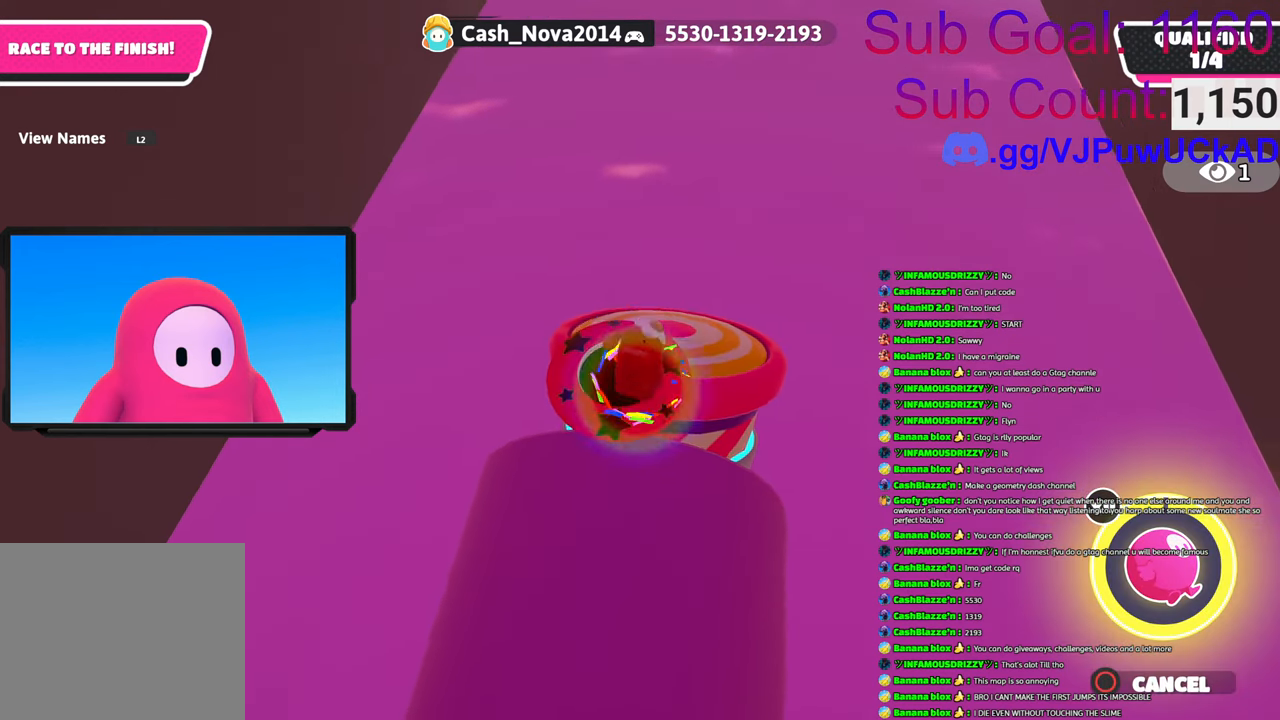
{"buttons": [], "left_stick": "up", "right_stick": "center", "events": [[50, "left_stick", "up-left"], [150, "left_stick", "up"]]}
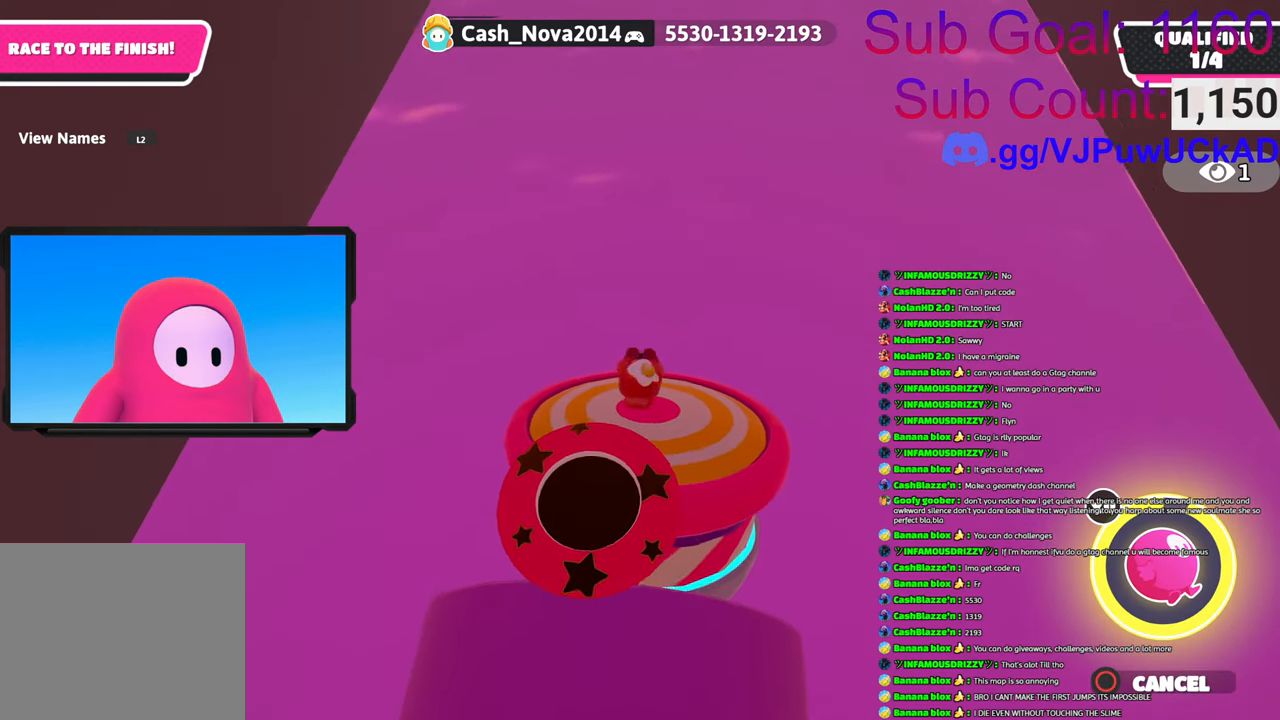
{"buttons": [], "left_stick": "up", "right_stick": "up", "events": [[383, "right_stick", "up"]]}
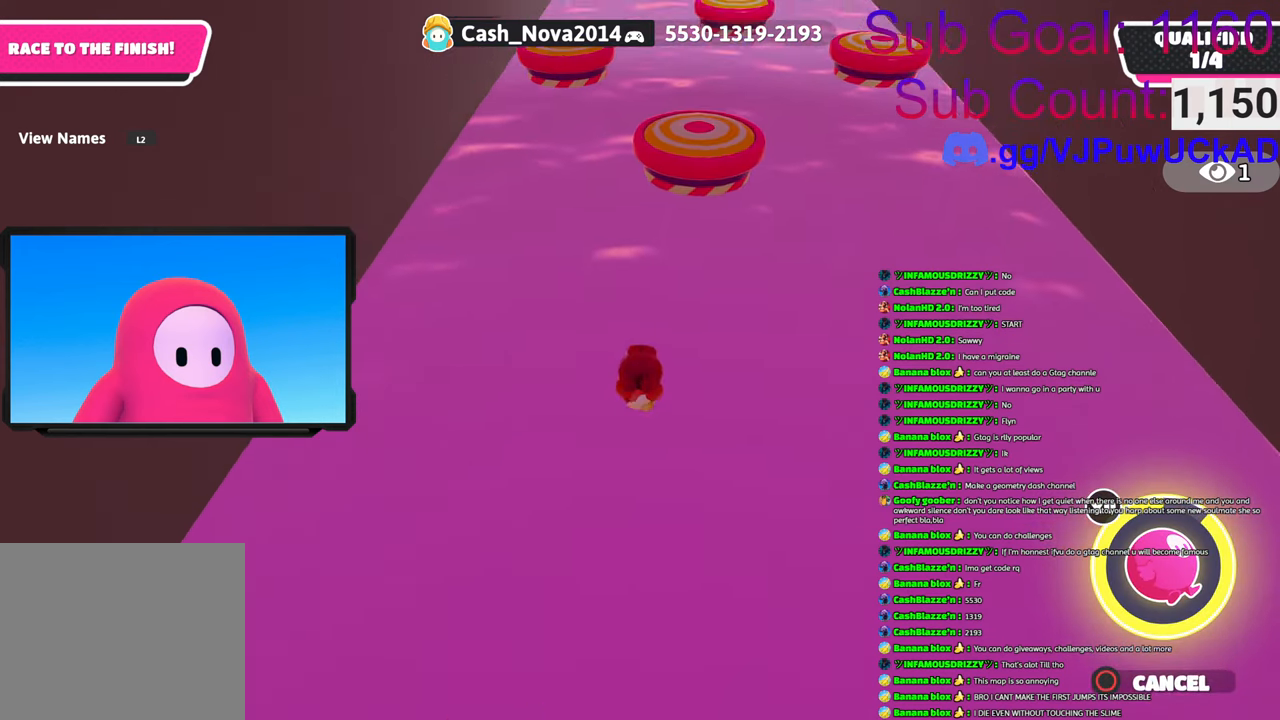
{"buttons": ["SQUARE"], "left_stick": "up", "right_stick": "center", "events": [[83, "right_stick", "center"], [266, "CIRCLE", "down"], [366, "CIRCLE", "up"], [450, "CROSS", "down"], [466, "SQUARE", "down"], [500, "CROSS", "up"]]}
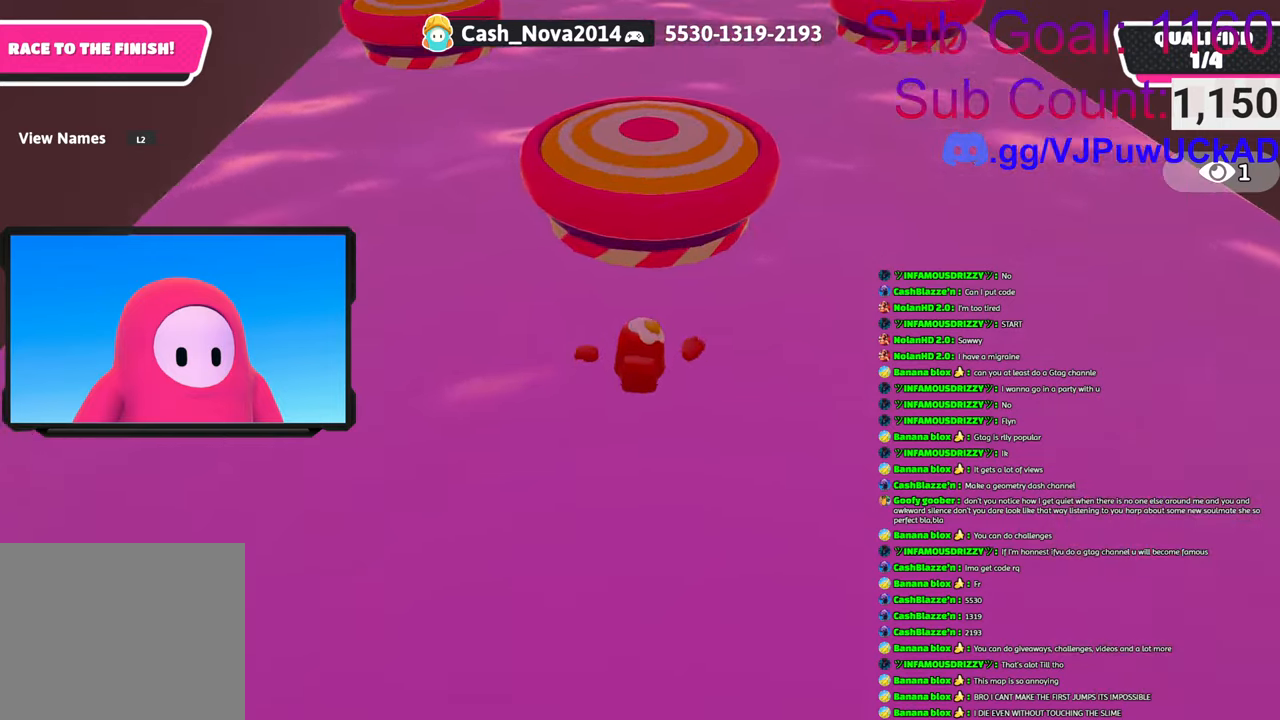
{"buttons": [], "left_stick": "up", "right_stick": "center", "events": [[33, "CROSS", "down"], [116, "SQUARE", "up"], [200, "CROSS", "up"], [216, "SQUARE", "down"], [266, "CROSS", "down"], [283, "SQUARE", "up"], [333, "CROSS", "up"]]}
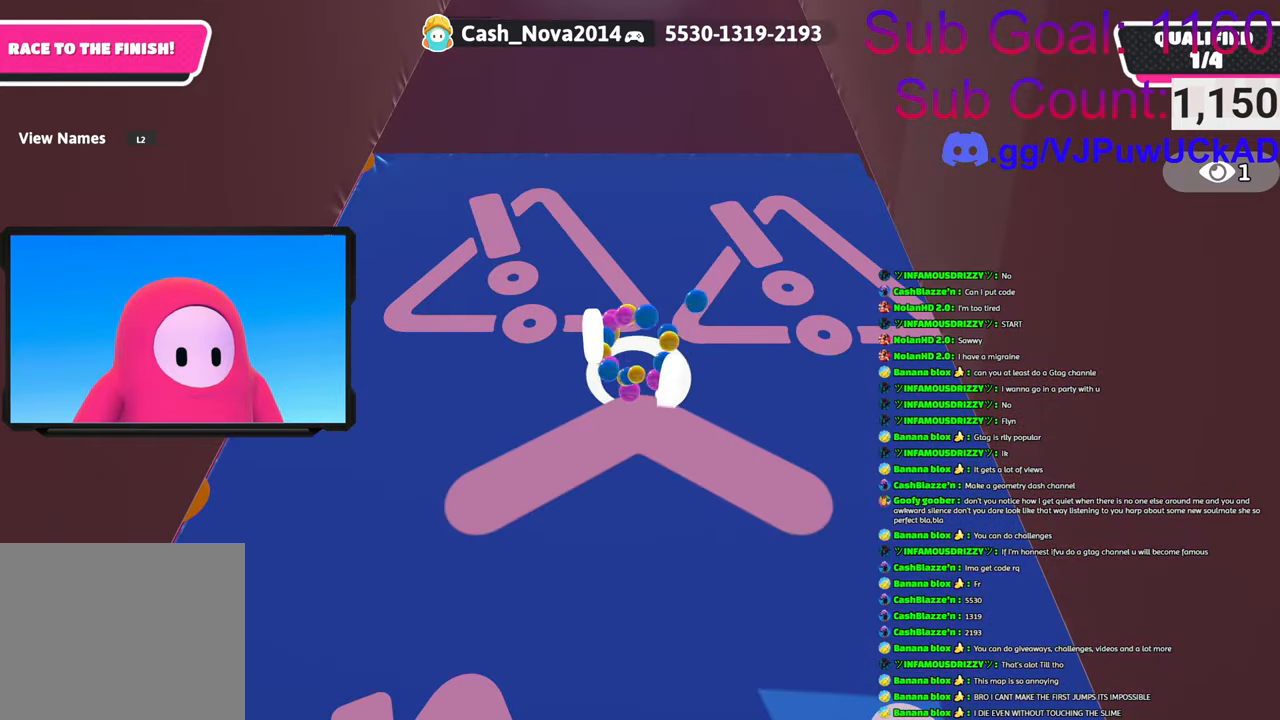
{"buttons": [], "left_stick": "down-right", "right_stick": "right", "events": [[83, "right_stick", "up"], [116, "left_stick", "down"], [250, "right_stick", "right"], [333, "left_stick", "down-right"]]}
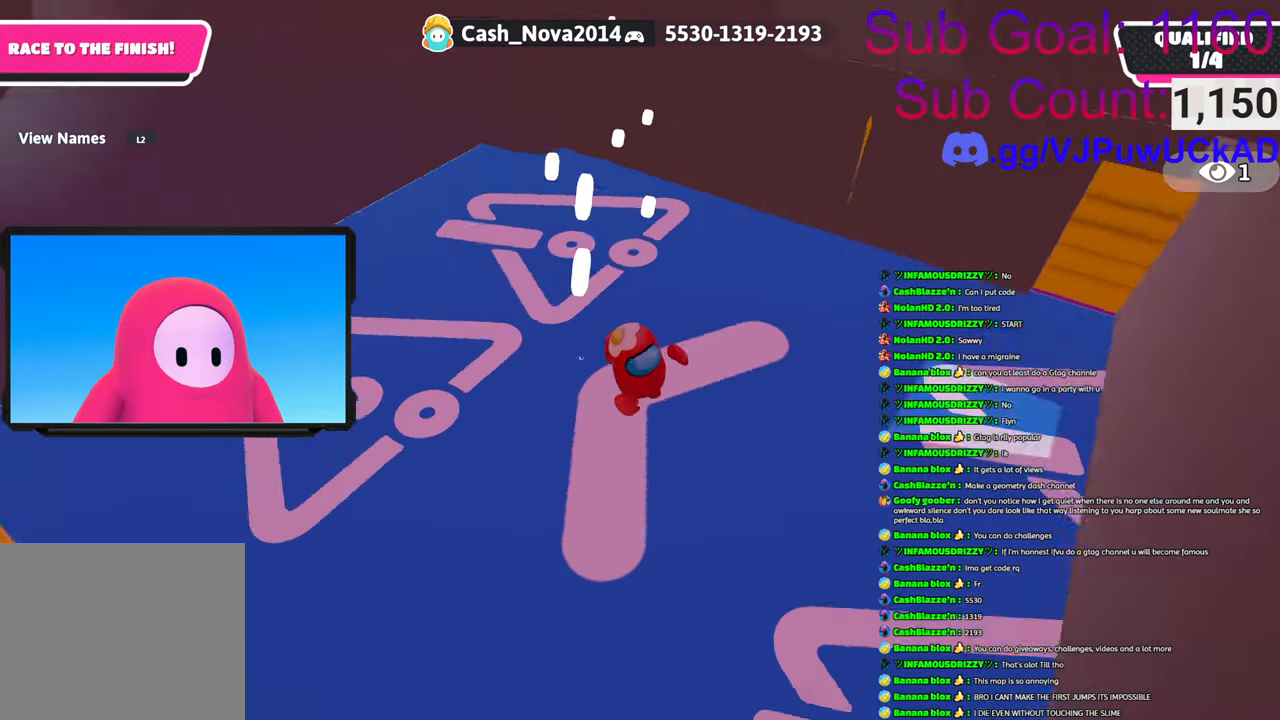
{"buttons": [], "left_stick": "left", "right_stick": "left", "events": [[16, "left_stick", "right"], [233, "left_stick", "up"], [250, "right_stick", "center"], [300, "left_stick", "left"], [300, "right_stick", "left"]]}
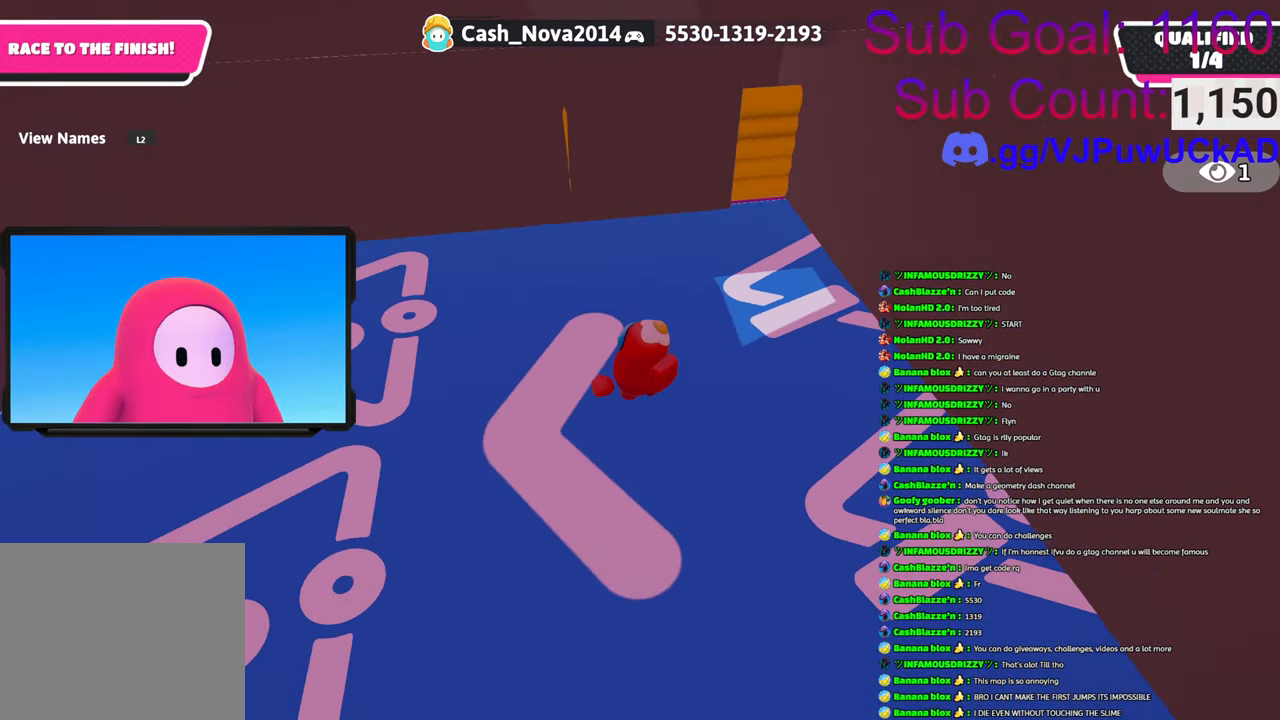
{"buttons": [], "left_stick": "up-left", "right_stick": "center", "events": [[116, "right_stick", "center"], [133, "left_stick", "up-left"], [350, "CROSS", "down"], [466, "CROSS", "up"]]}
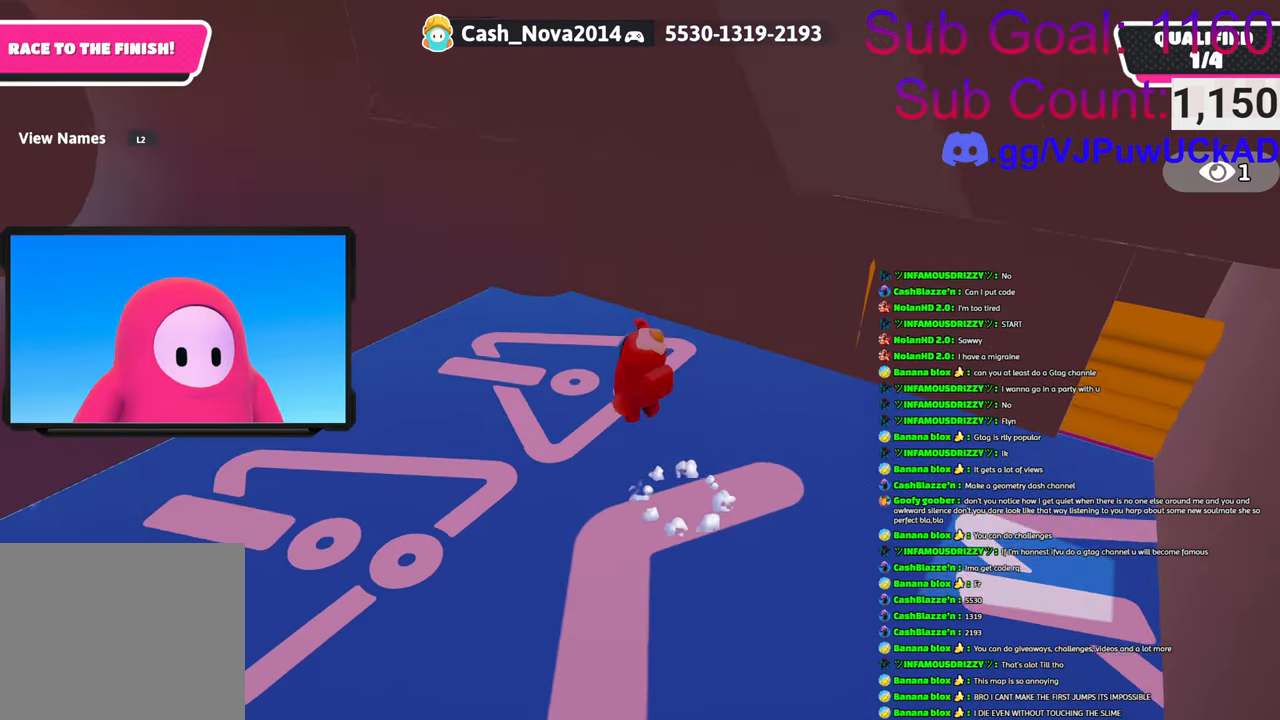
{"buttons": ["CROSS"], "left_stick": "up-left", "right_stick": "center", "events": [[33, "CROSS", "down"], [183, "CROSS", "up"], [216, "CROSS", "down"], [350, "CROSS", "up"], [400, "CROSS", "down"]]}
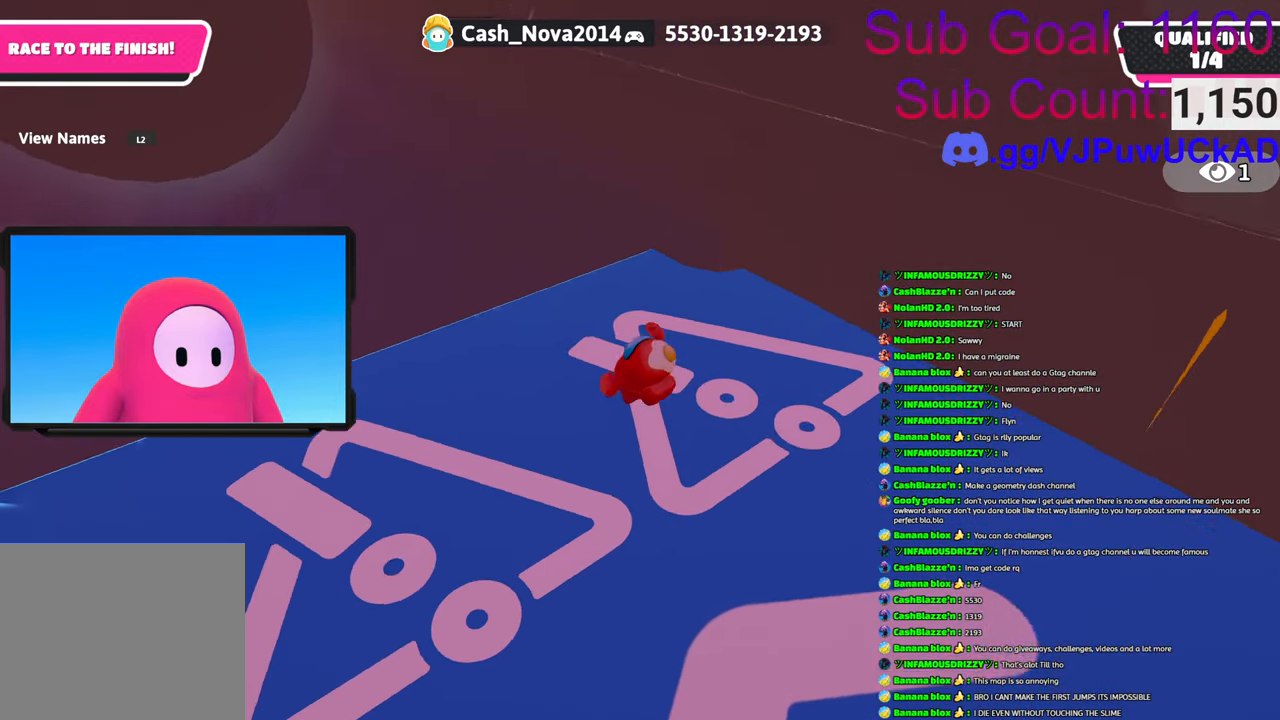
{"buttons": [], "left_stick": "up-left", "right_stick": "down-right", "events": [[33, "CROSS", "up"], [200, "right_stick", "down"], [433, "right_stick", "down-right"]]}
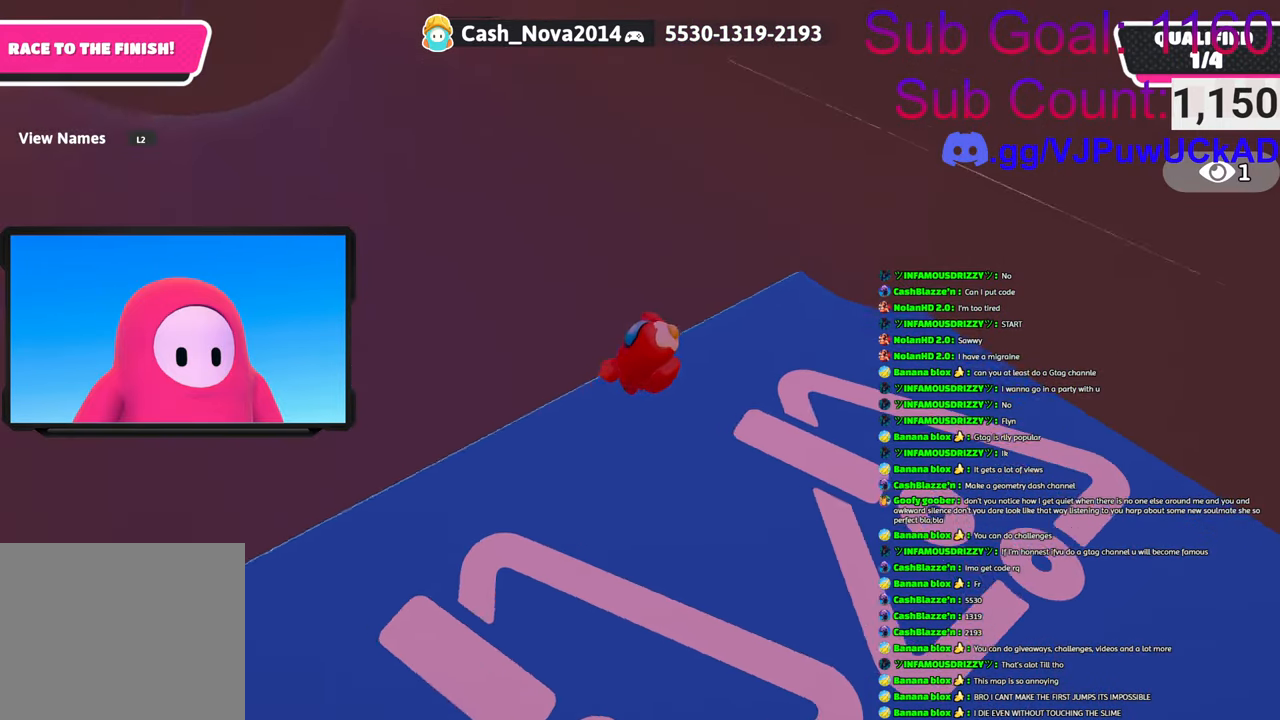
{"buttons": [], "left_stick": "down-right", "right_stick": "up-right", "events": [[16, "left_stick", "left"], [16, "right_stick", "right"], [216, "right_stick", "up-right"], [266, "left_stick", "down-left"], [466, "left_stick", "down-right"]]}
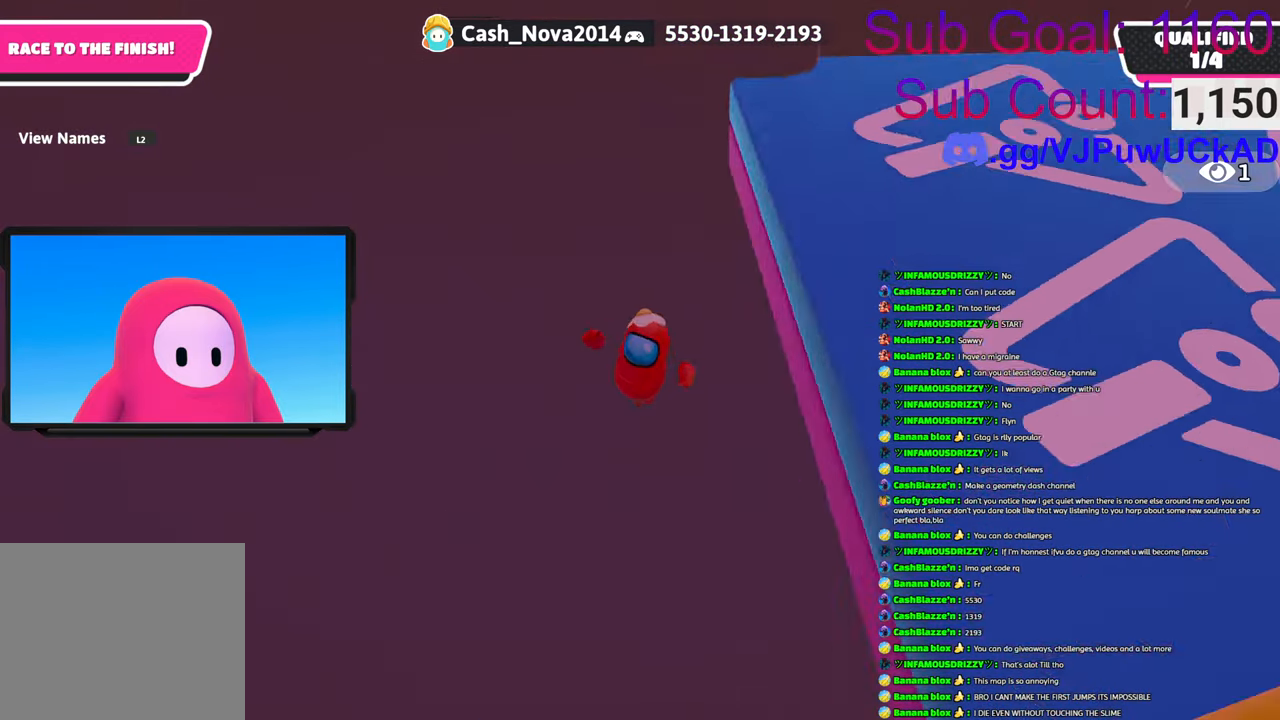
{"buttons": [], "left_stick": "up-right", "right_stick": "center", "events": [[33, "left_stick", "right"], [183, "left_stick", "up-right"], [250, "right_stick", "center"]]}
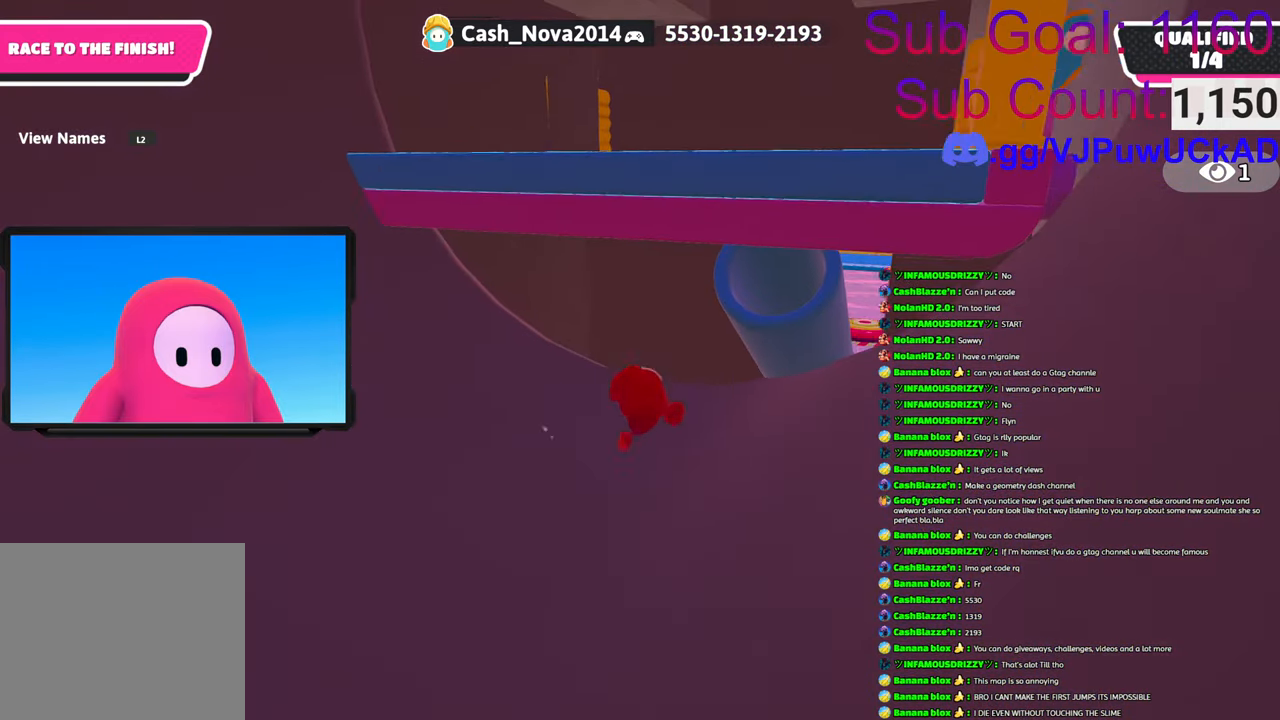
{"buttons": ["CROSS"], "left_stick": "up", "right_stick": "center", "events": [[16, "right_stick", "down"], [216, "left_stick", "up"], [250, "right_stick", "center"], [500, "CROSS", "down"]]}
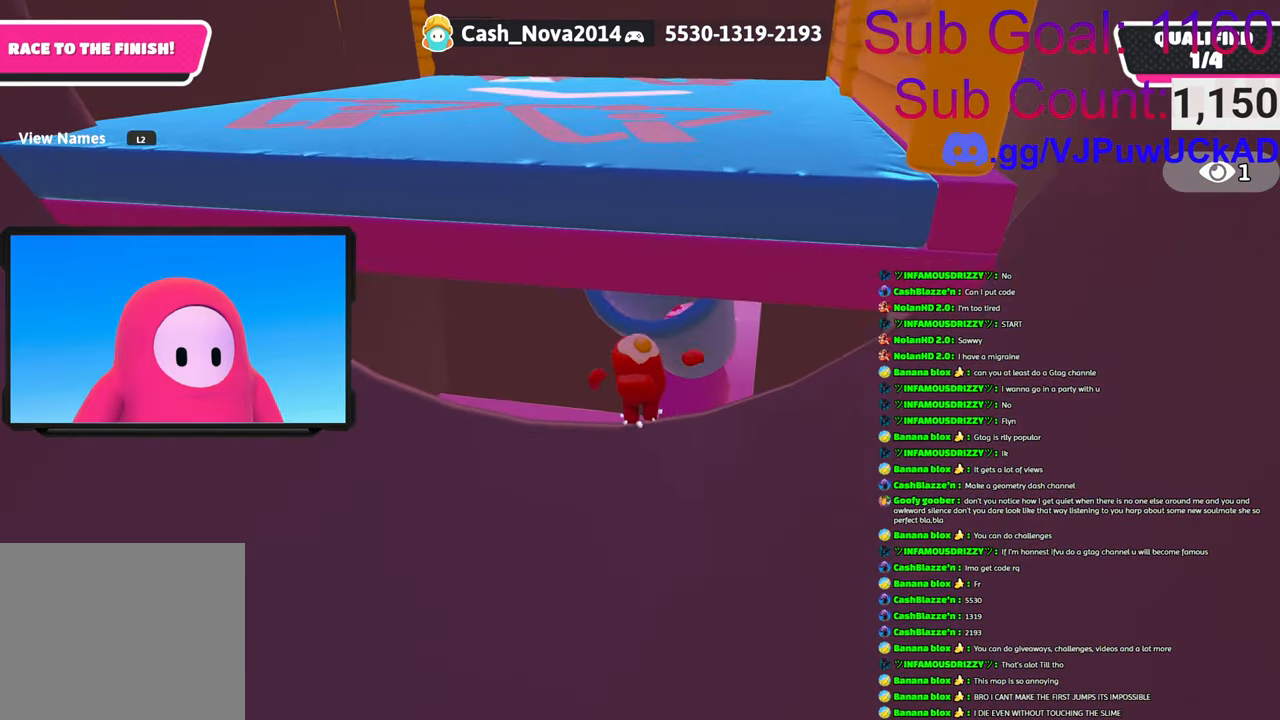
{"buttons": [], "left_stick": "up", "right_stick": "center", "events": [[183, "CROSS", "up"], [366, "left_stick", "up-right"], [500, "left_stick", "up"]]}
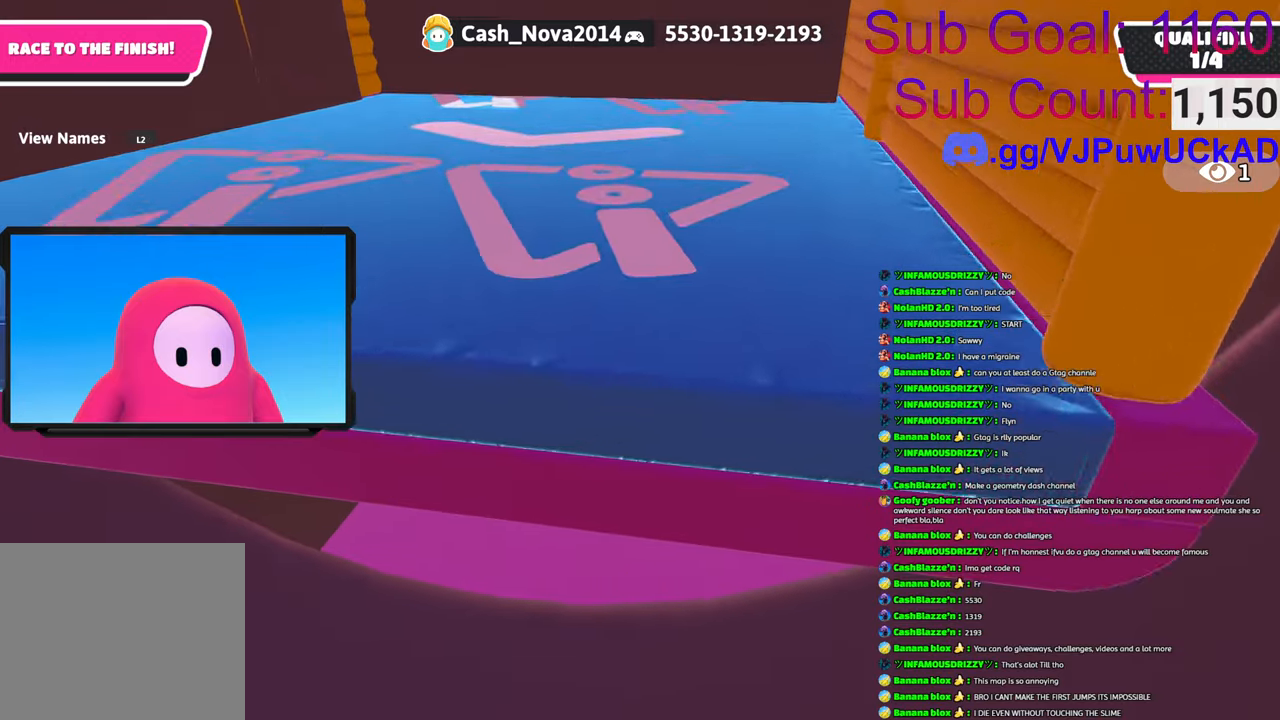
{"buttons": [], "left_stick": "up-right", "right_stick": "left", "events": [[183, "right_stick", "left"], [250, "left_stick", "up-right"]]}
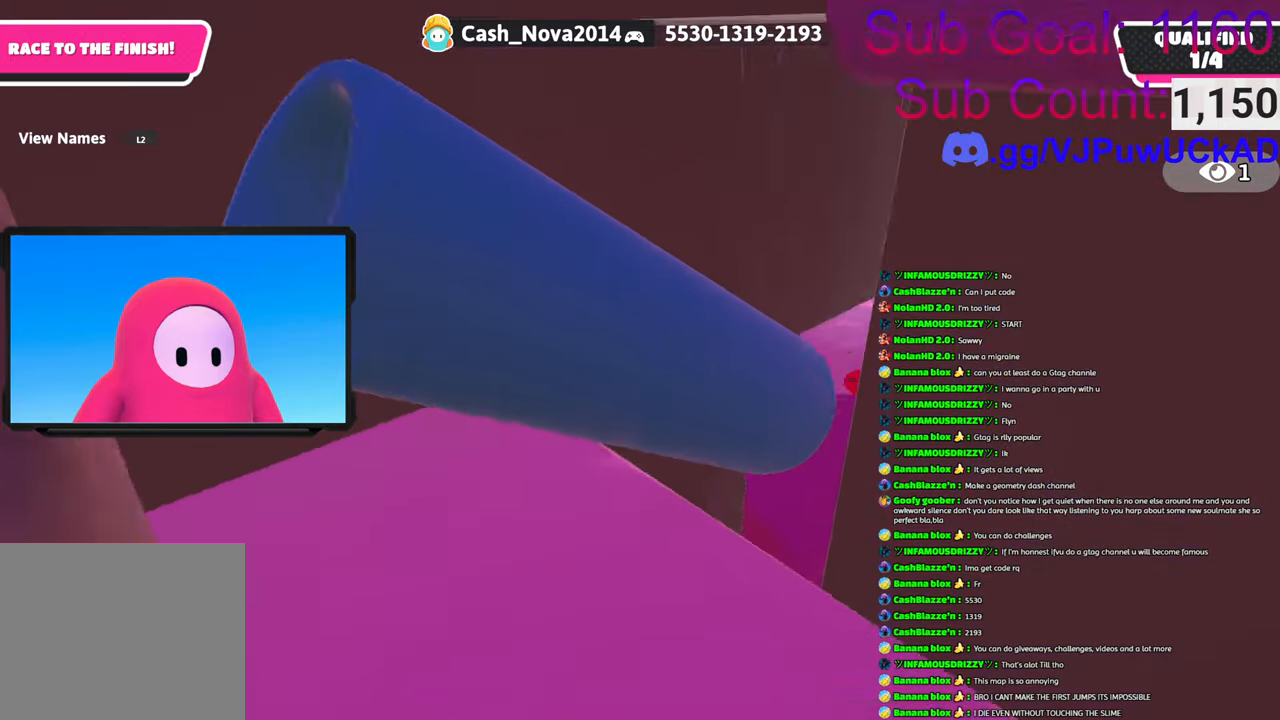
{"buttons": [], "left_stick": "up-right", "right_stick": "center", "events": [[100, "right_stick", "center"], [250, "right_stick", "down-left"], [483, "right_stick", "center"]]}
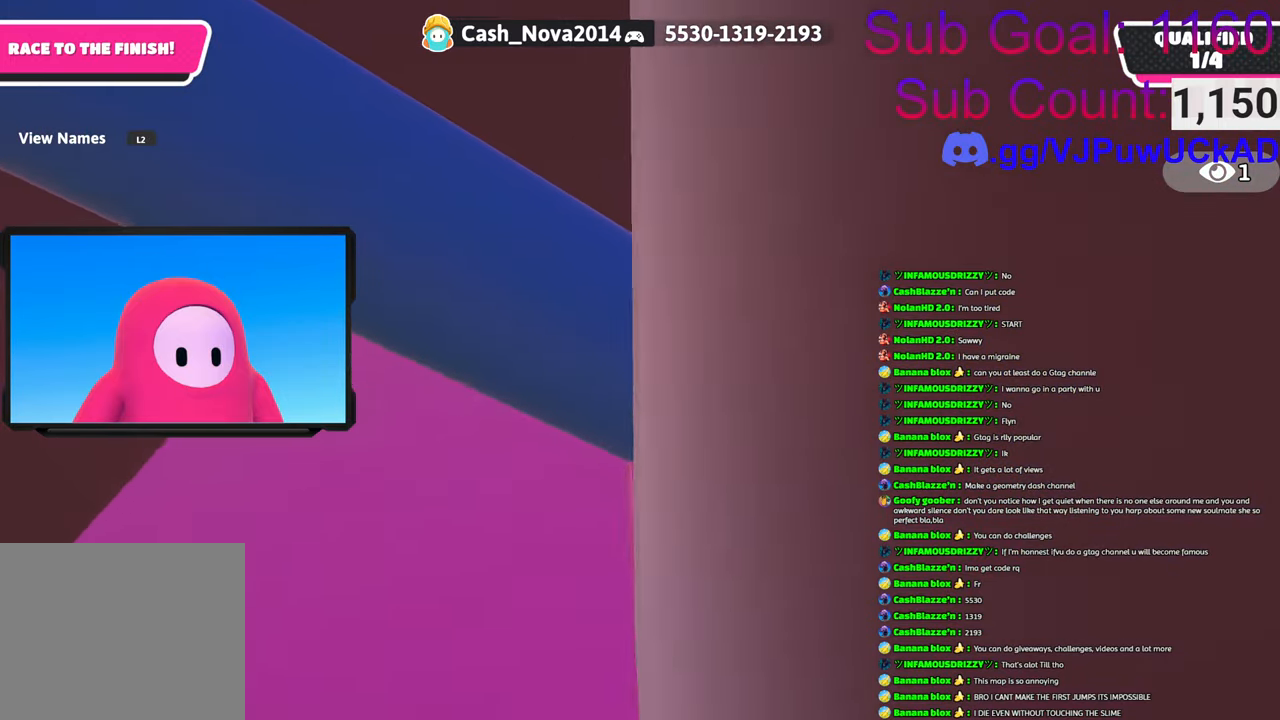
{"buttons": [], "left_stick": "up", "right_stick": "center", "events": [[233, "SQUARE", "down"], [333, "SQUARE", "up"], [400, "left_stick", "up"]]}
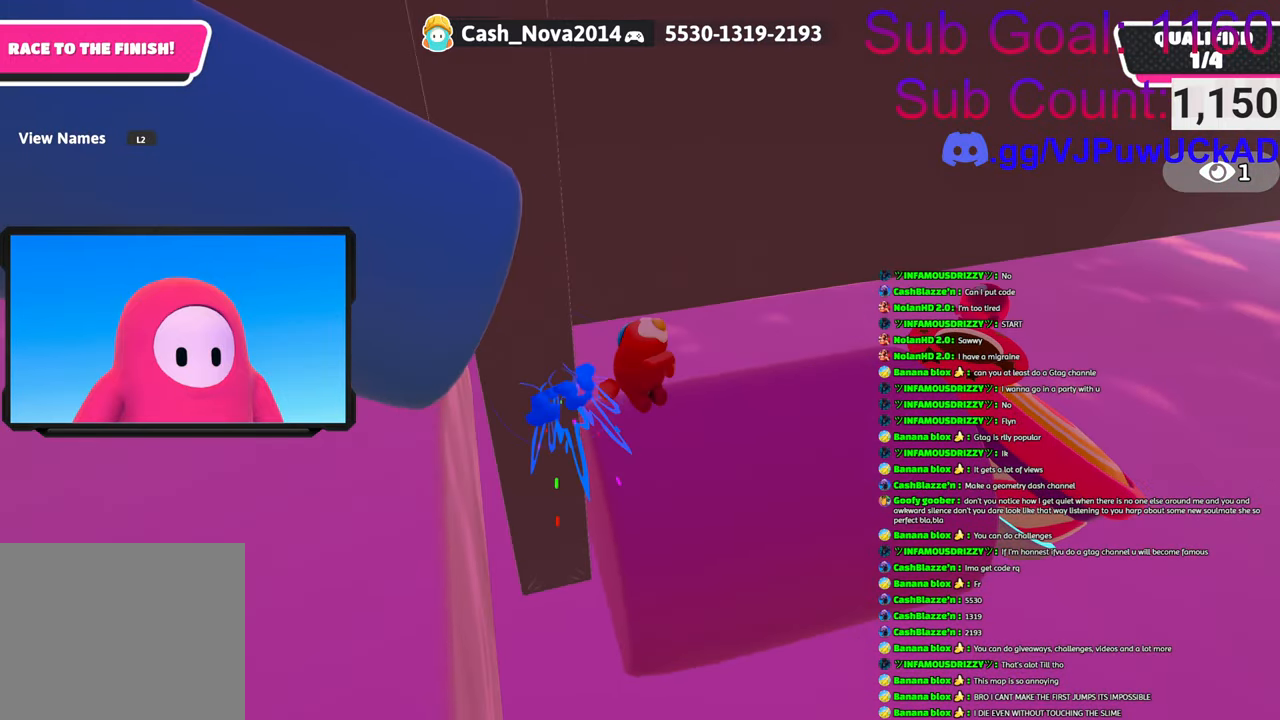
{"buttons": [], "left_stick": "up-left", "right_stick": "center", "events": [[16, "left_stick", "up-right"], [16, "right_stick", "down-right"], [266, "left_stick", "up-left"], [316, "right_stick", "center"]]}
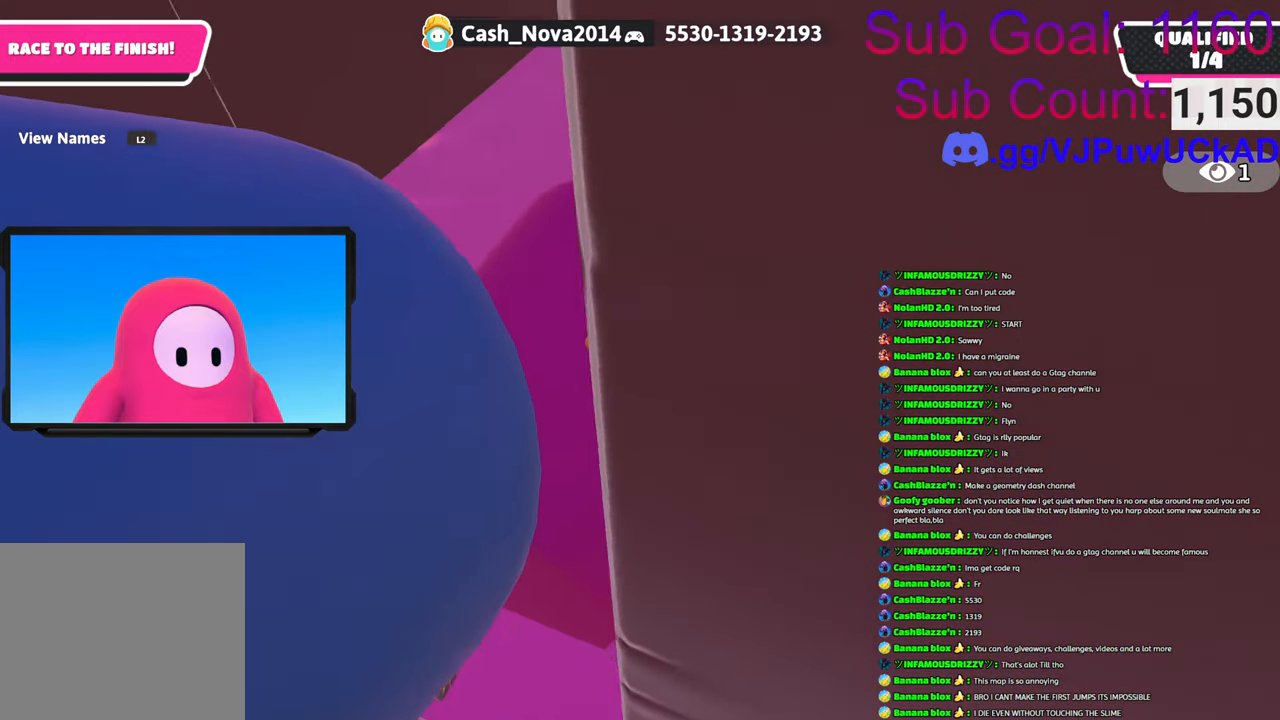
{"buttons": [], "left_stick": "up-left", "right_stick": "center", "events": [[33, "right_stick", "up-left"], [400, "right_stick", "center"]]}
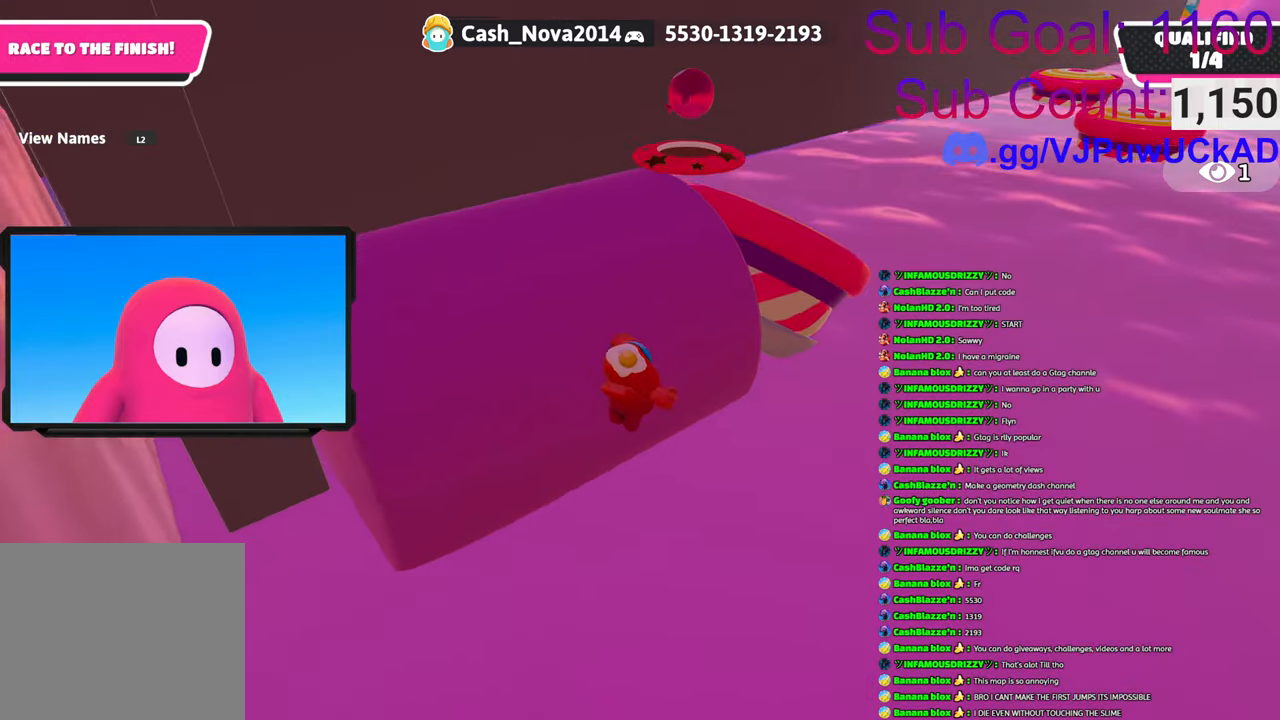
{"buttons": [], "left_stick": "right", "right_stick": "up-left", "events": [[133, "right_stick", "up"], [366, "right_stick", "up-left"], [400, "left_stick", "up-right"], [450, "left_stick", "right"]]}
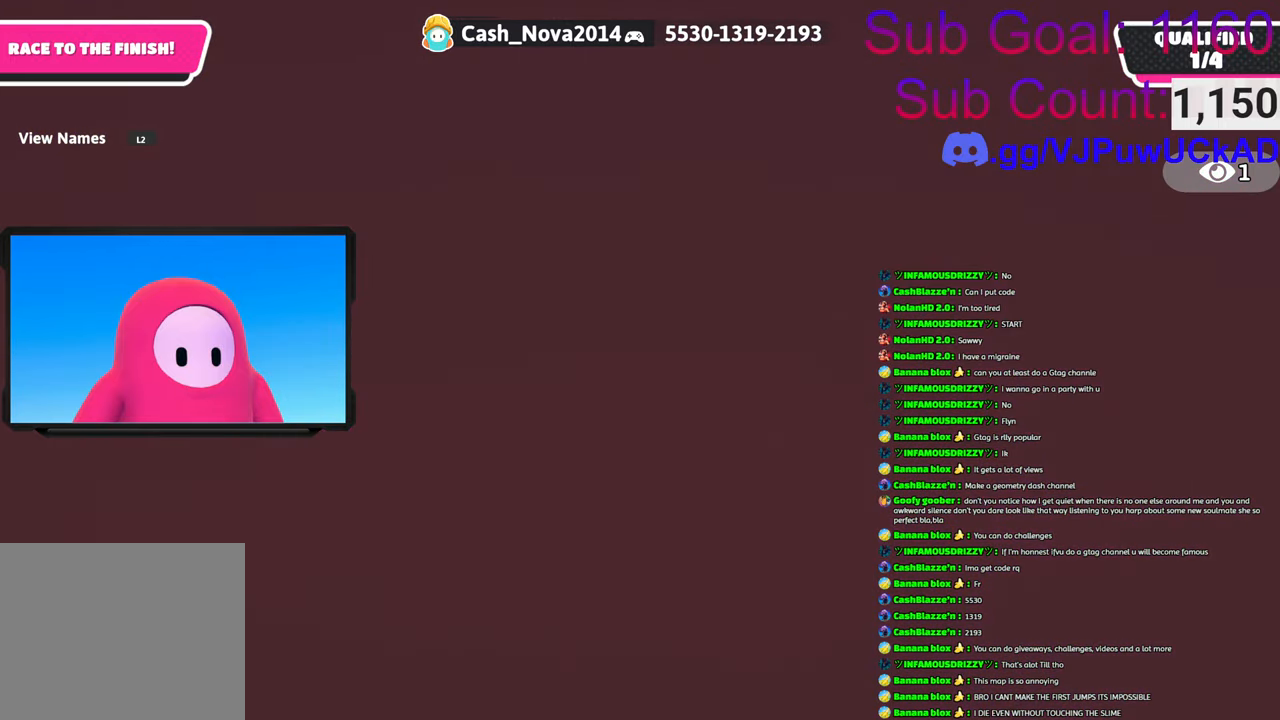
{"buttons": [], "left_stick": "down-left", "right_stick": "down-right", "events": [[33, "right_stick", "center"], [116, "right_stick", "down-right"], [183, "left_stick", "up"], [266, "left_stick", "left"], [416, "left_stick", "down-left"]]}
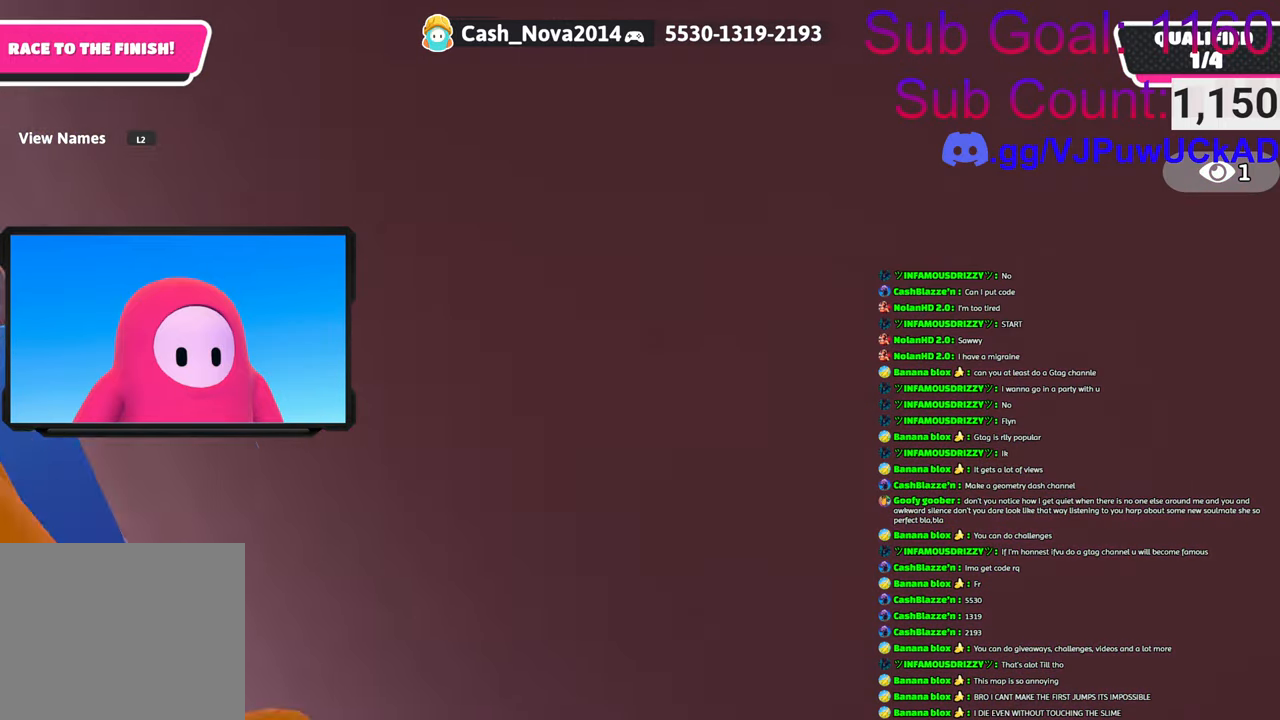
{"buttons": [], "left_stick": "left", "right_stick": "center", "events": [[133, "right_stick", "center"], [283, "left_stick", "left"], [316, "right_stick", "right"], [466, "right_stick", "center"]]}
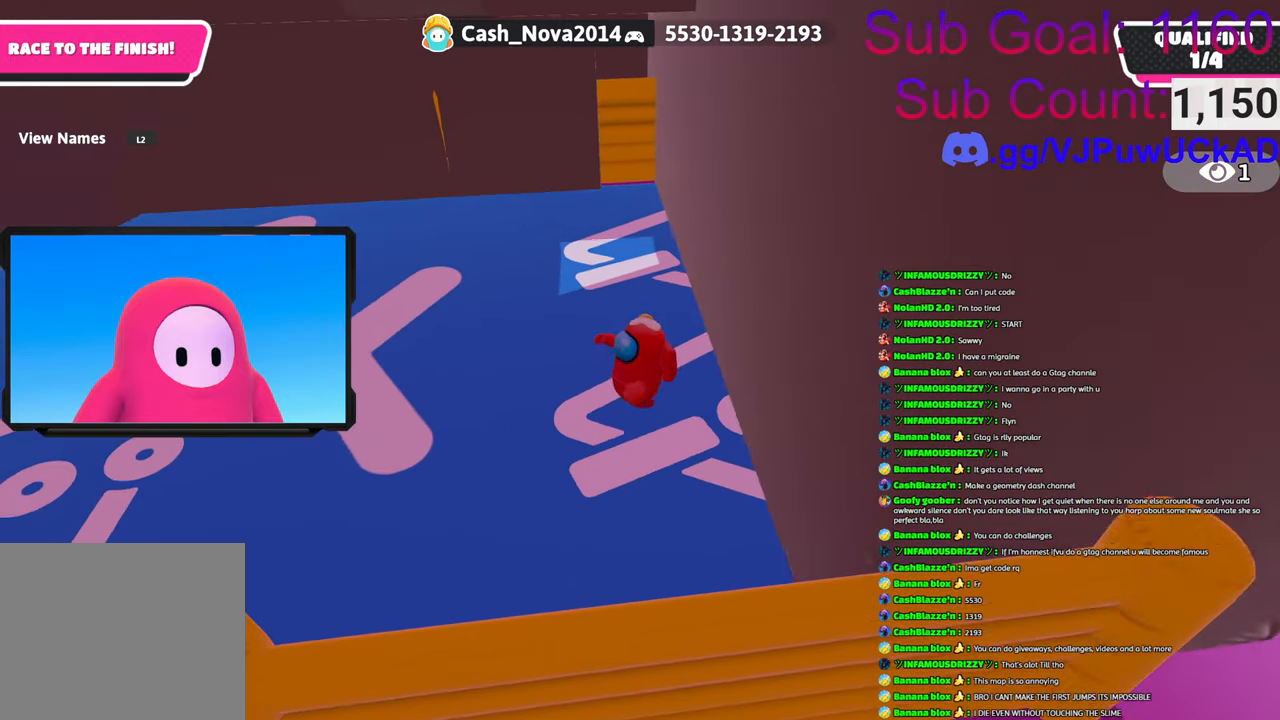
{"buttons": [], "left_stick": "left", "right_stick": "up-right", "events": [[183, "right_stick", "up-right"]]}
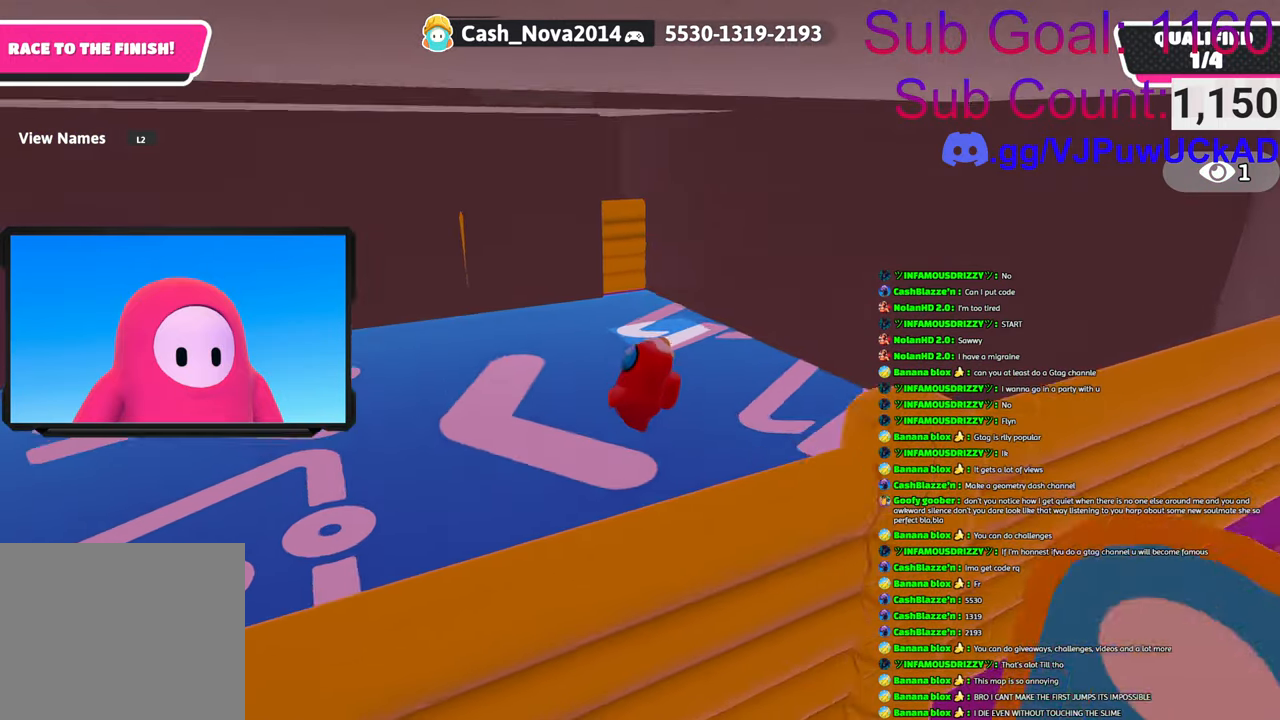
{"buttons": [], "left_stick": "down-left", "right_stick": "center", "events": [[166, "left_stick", "down-left"], [350, "right_stick", "center"]]}